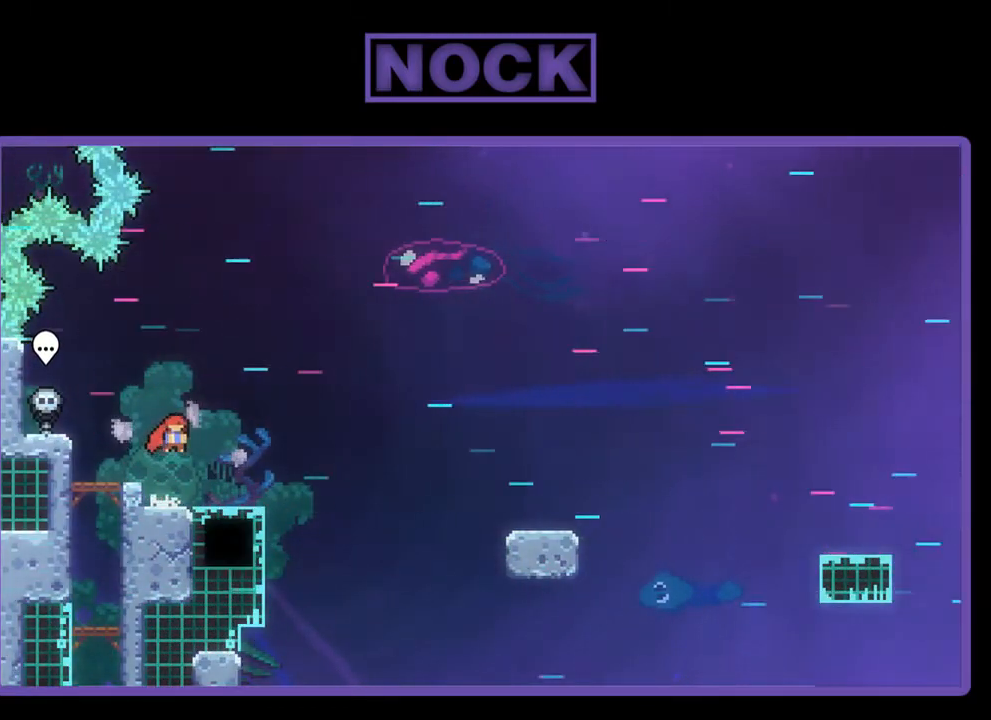
Gameplay with a controller (PlayStation layout); each line is a JSON object with the inputs held at the frame after it. "events" lists button and stick changes between this image and that frame as [ms after this image, input, new state], when the widget could be followed in between. Not read: right_stick.
{"buttons": ["R2", "DPAD_DOWN", "DPAD_RIGHT"], "left_stick": "center", "events": [[67, "CROSS", "up"], [333, "CIRCLE", "down"], [400, "CIRCLE", "up"]]}
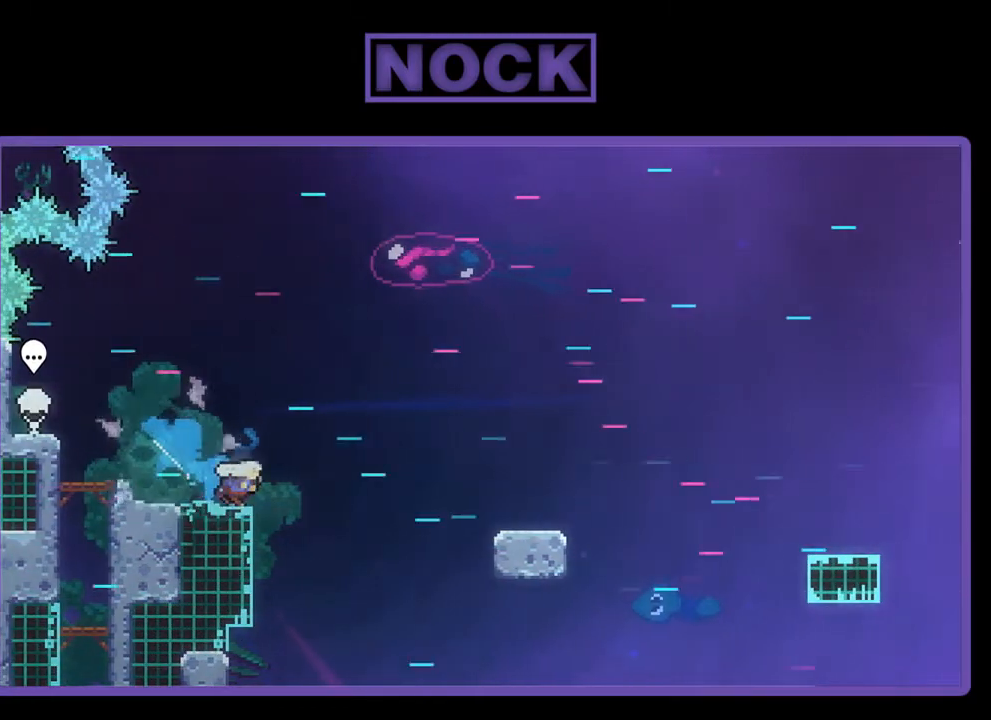
{"buttons": ["CIRCLE", "R2", "DPAD_DOWN", "DPAD_RIGHT"], "left_stick": "center", "events": [[33, "CROSS", "down"], [267, "CROSS", "up"], [467, "CIRCLE", "down"]]}
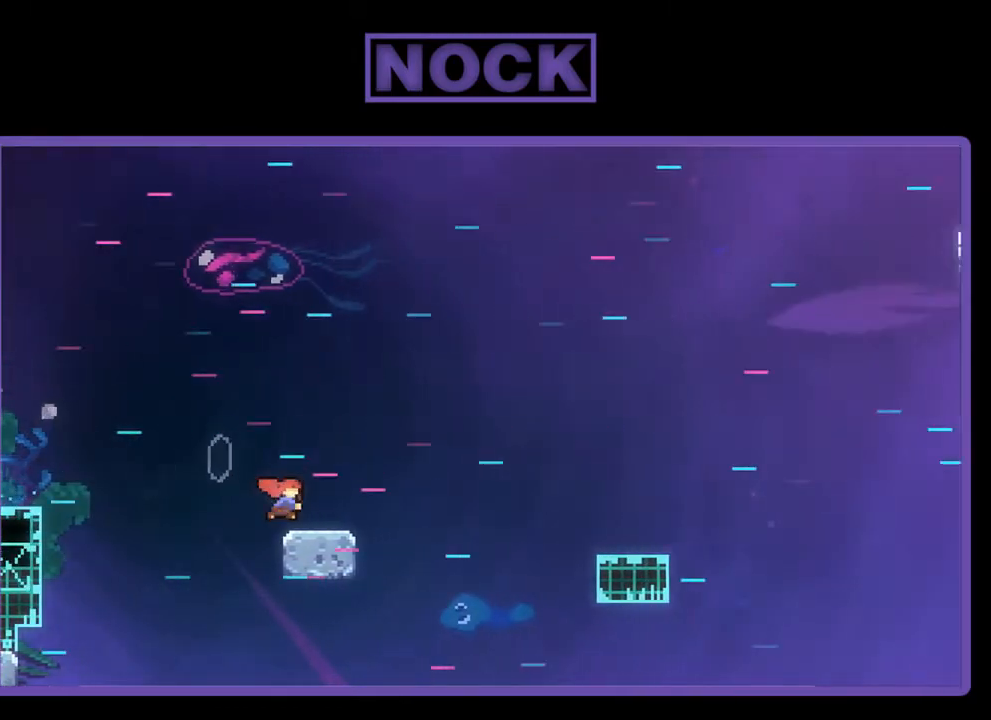
{"buttons": ["R2", "DPAD_DOWN", "DPAD_RIGHT"], "left_stick": "center", "events": [[67, "CIRCLE", "up"], [133, "CROSS", "down"], [367, "CROSS", "up"]]}
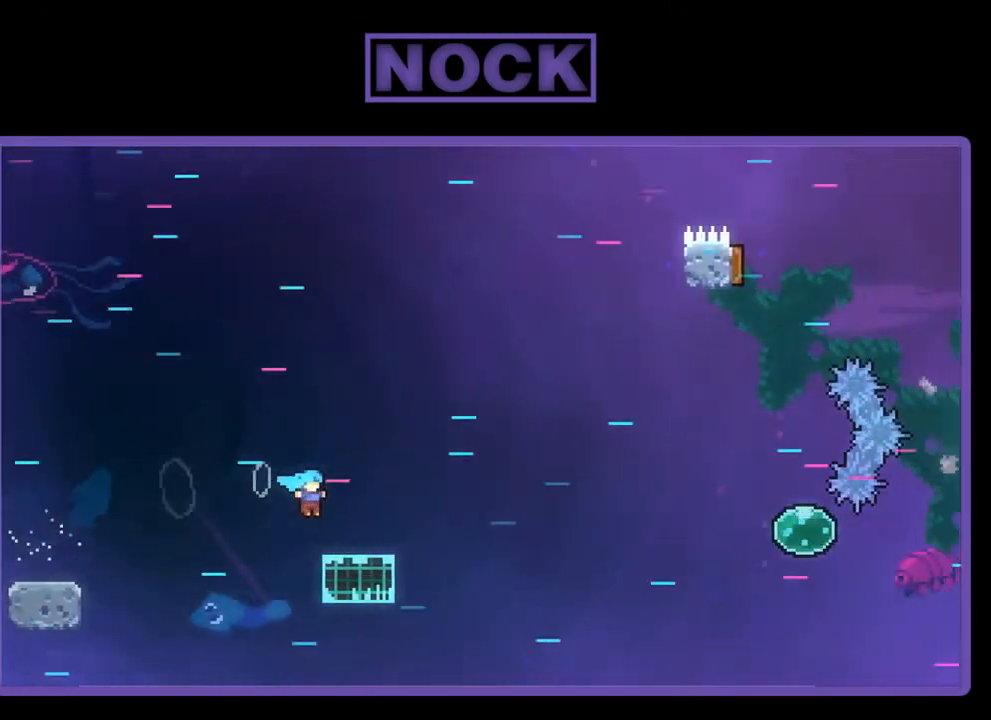
{"buttons": ["CROSS", "R2", "DPAD_DOWN", "DPAD_RIGHT"], "left_stick": "center", "events": [[67, "CIRCLE", "down"], [167, "CIRCLE", "up"], [233, "CROSS", "down"]]}
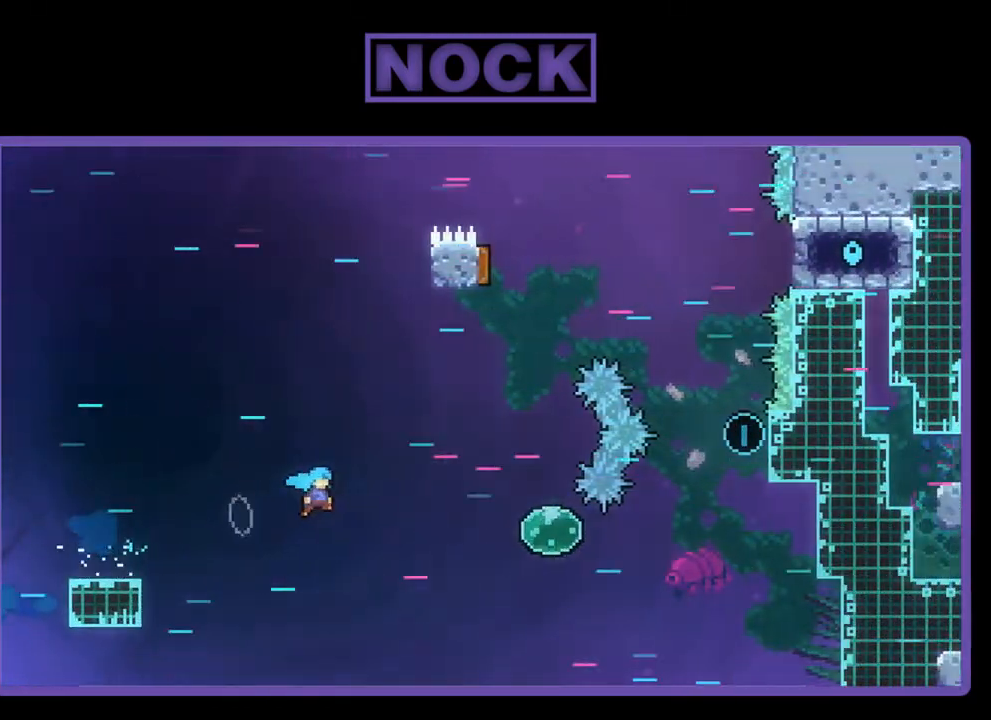
{"buttons": ["CROSS", "R2", "DPAD_UP", "DPAD_RIGHT"], "left_stick": "center", "events": [[33, "DPAD_DOWN", "up"], [400, "DPAD_UP", "down"]]}
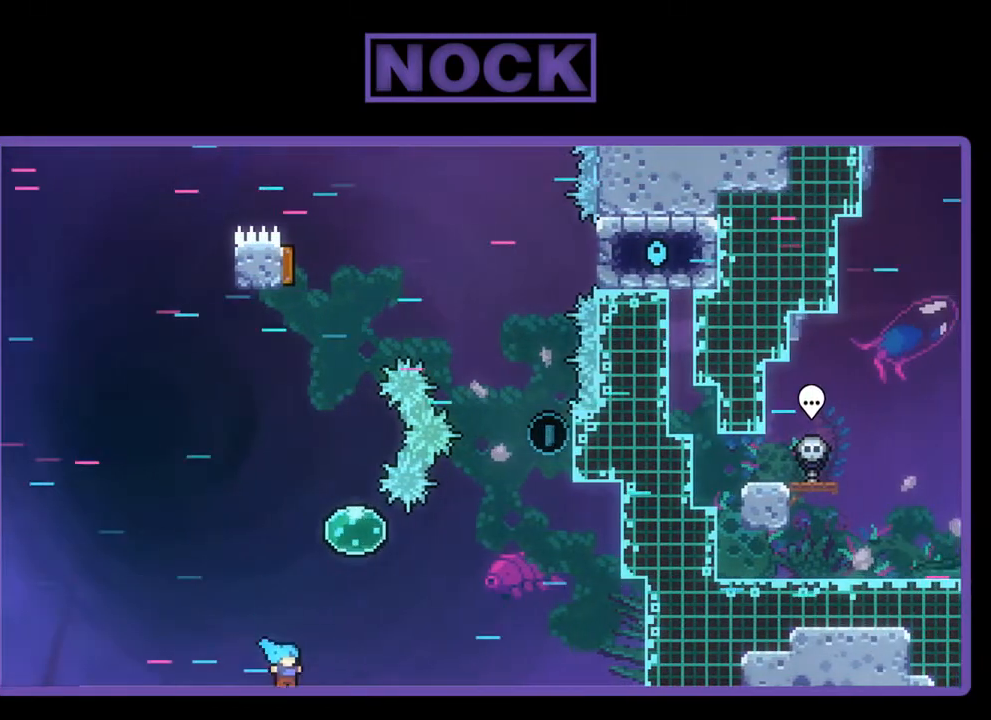
{"buttons": [], "left_stick": "center", "events": [[67, "R2", "up"], [200, "DPAD_RIGHT", "up"], [233, "DPAD_UP", "up"], [267, "CROSS", "up"]]}
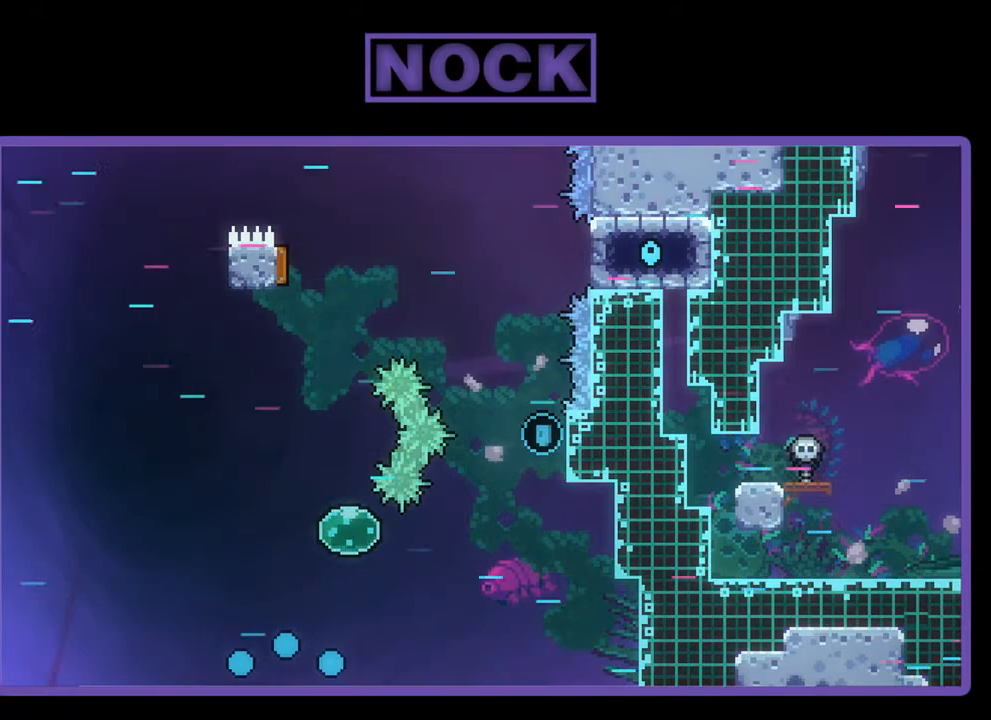
{"buttons": [], "left_stick": "center", "events": []}
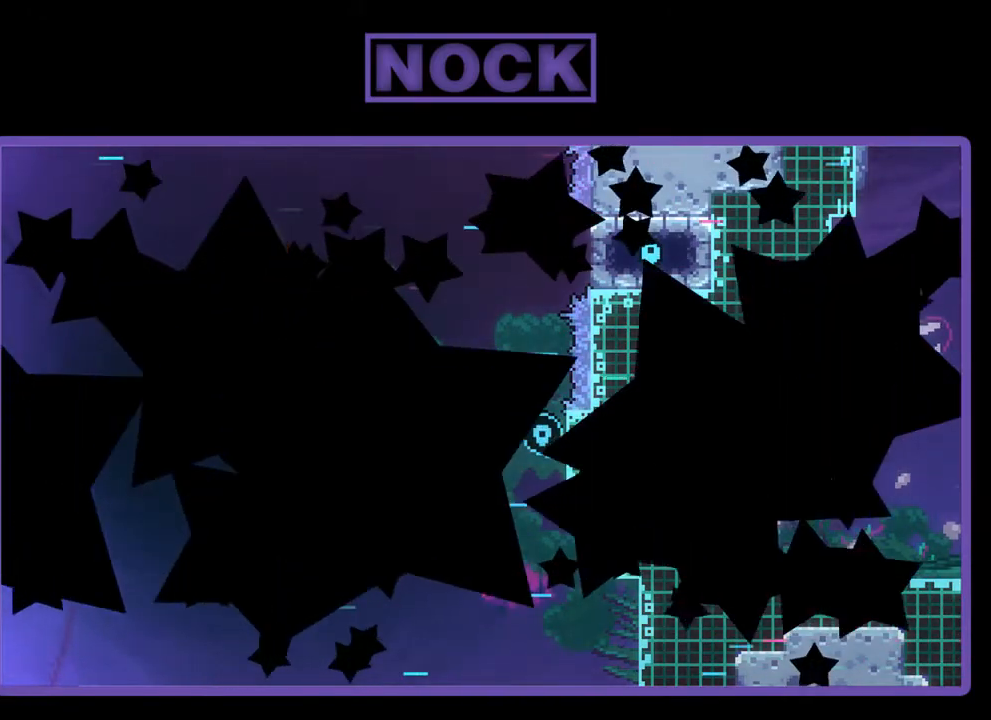
{"buttons": ["R2"], "left_stick": "center", "events": [[467, "R2", "down"]]}
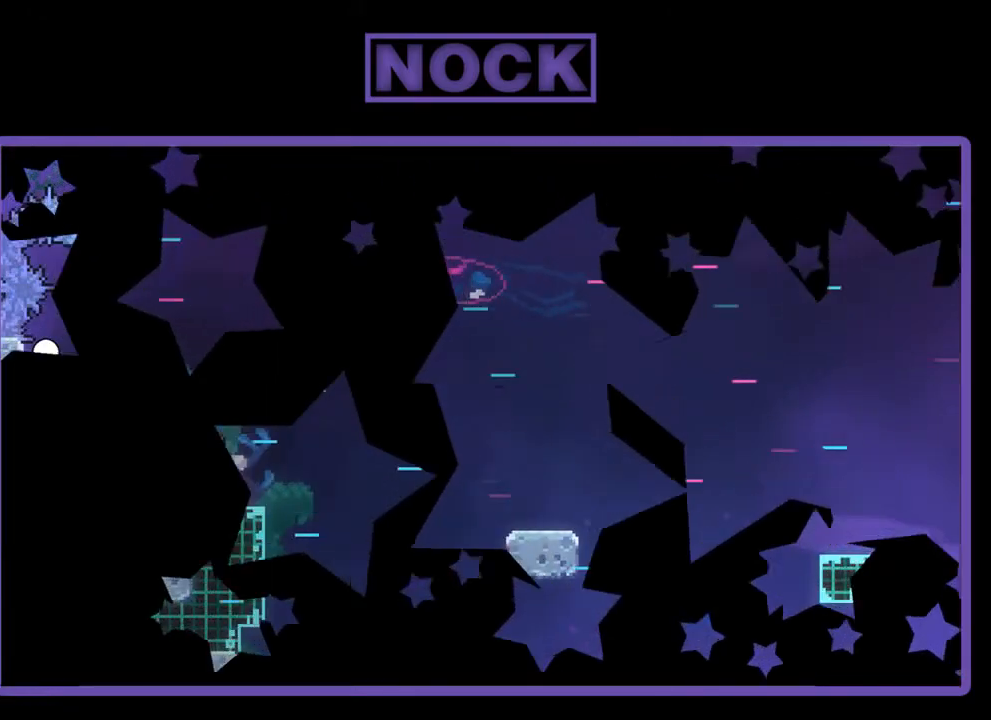
{"buttons": ["R2", "DPAD_DOWN"], "left_stick": "center", "events": [[500, "DPAD_DOWN", "down"]]}
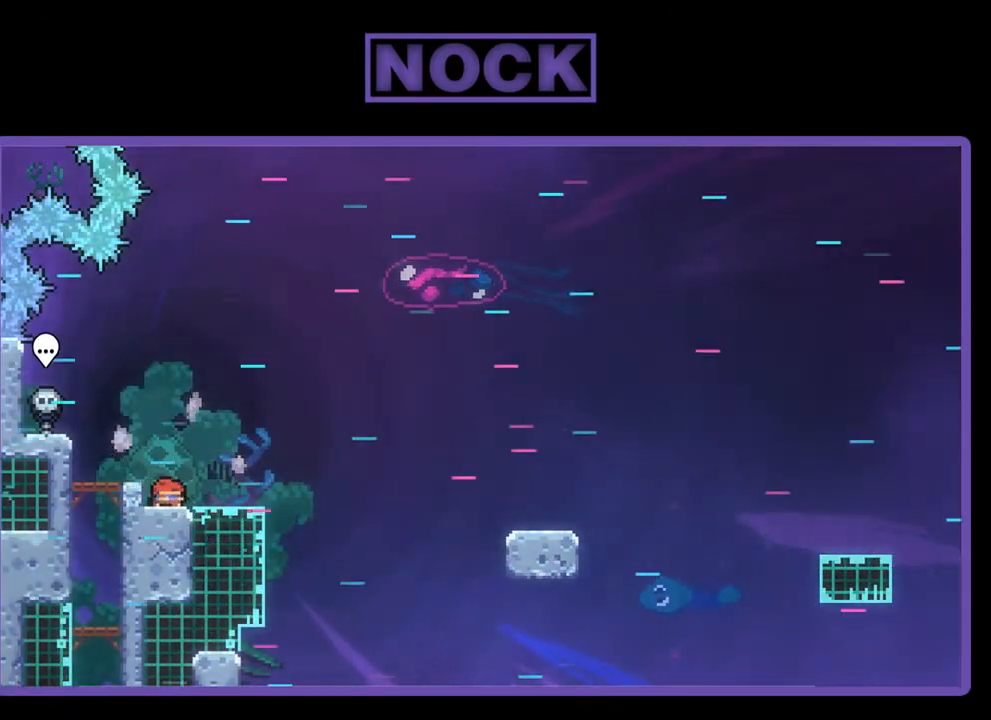
{"buttons": ["R2", "DPAD_DOWN", "DPAD_RIGHT"], "left_stick": "center", "events": [[33, "DPAD_RIGHT", "down"], [100, "CROSS", "down"], [300, "CROSS", "up"]]}
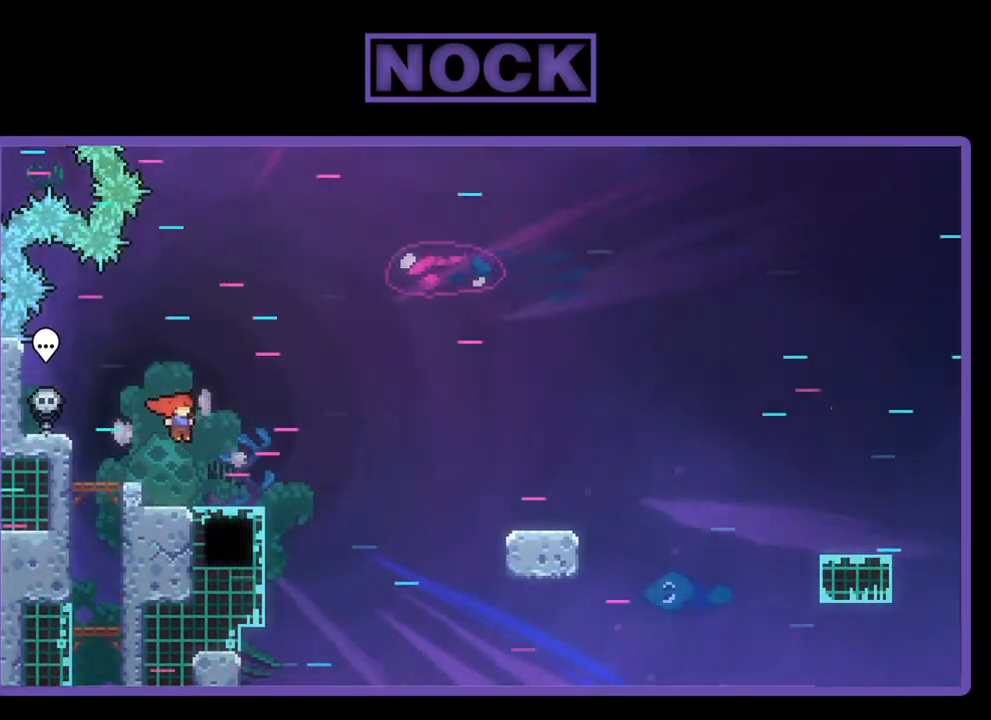
{"buttons": ["R2", "DPAD_DOWN", "DPAD_RIGHT"], "left_stick": "center", "events": [[67, "CIRCLE", "down"], [167, "CIRCLE", "up"], [267, "CROSS", "down"], [500, "CROSS", "up"]]}
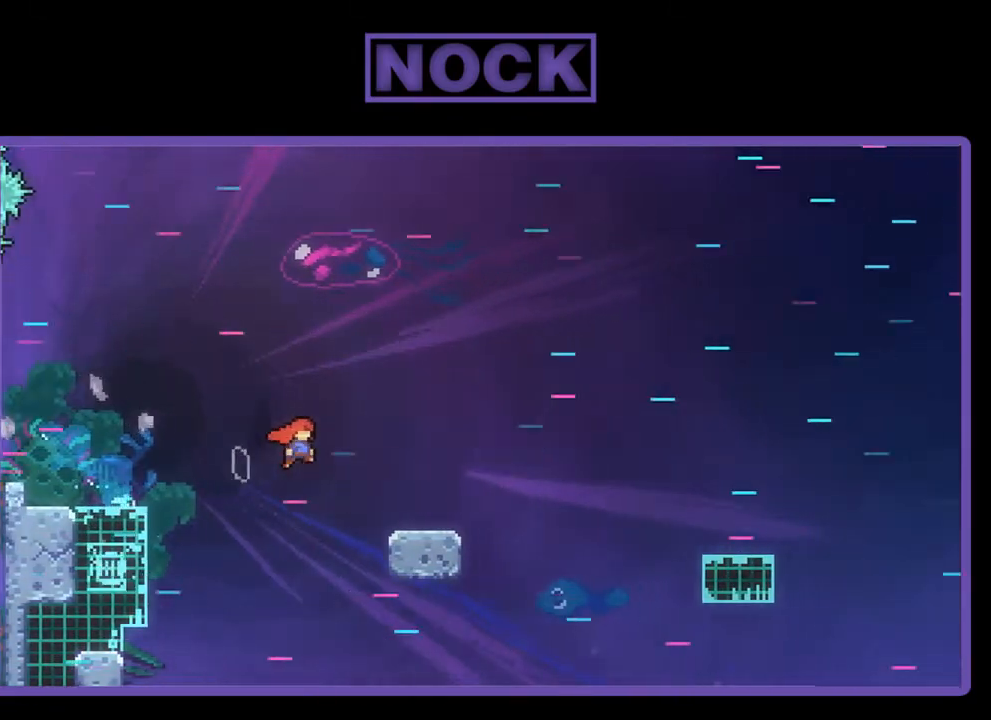
{"buttons": ["CROSS", "R2", "DPAD_DOWN", "DPAD_RIGHT"], "left_stick": "center", "events": [[200, "CIRCLE", "down"], [333, "CIRCLE", "up"], [400, "CROSS", "down"]]}
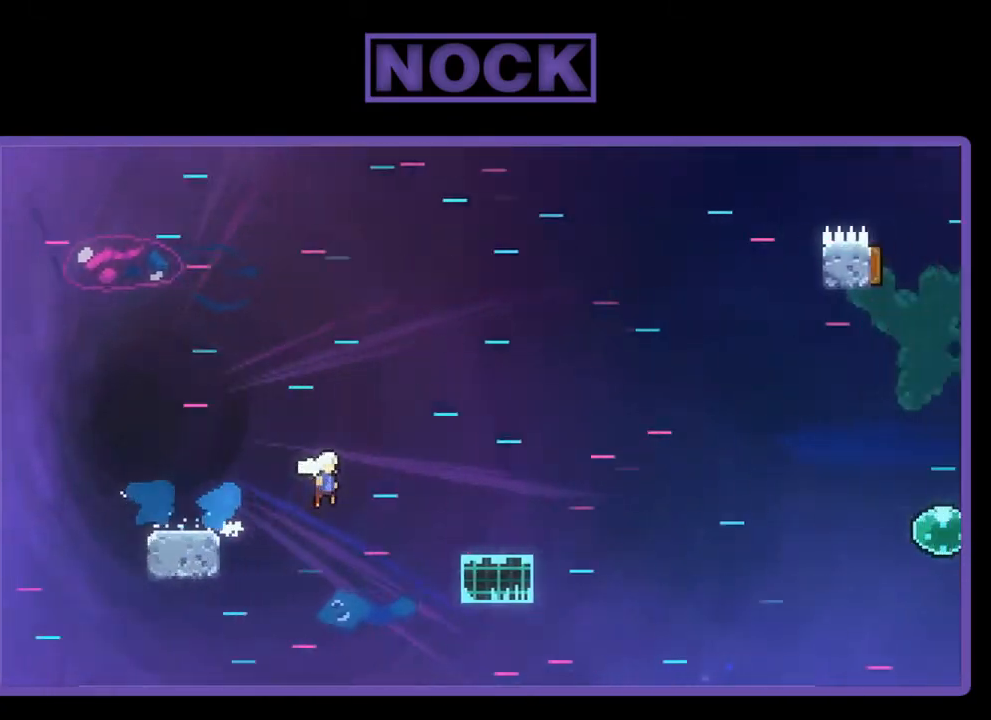
{"buttons": ["CROSS", "R2", "DPAD_DOWN", "DPAD_RIGHT"], "left_stick": "center", "events": [[167, "CROSS", "up"], [333, "CIRCLE", "down"], [467, "CIRCLE", "up"], [500, "CROSS", "down"]]}
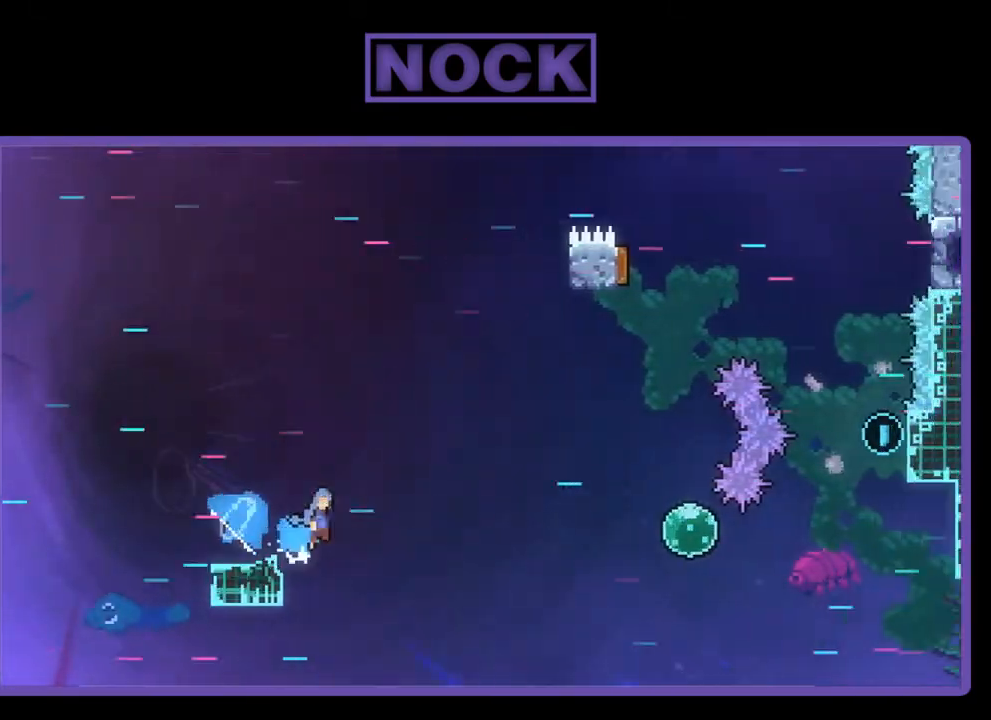
{"buttons": ["CIRCLE", "R2", "DPAD_RIGHT"], "left_stick": "center", "events": [[167, "DPAD_DOWN", "up"], [333, "CROSS", "up"], [467, "CIRCLE", "down"]]}
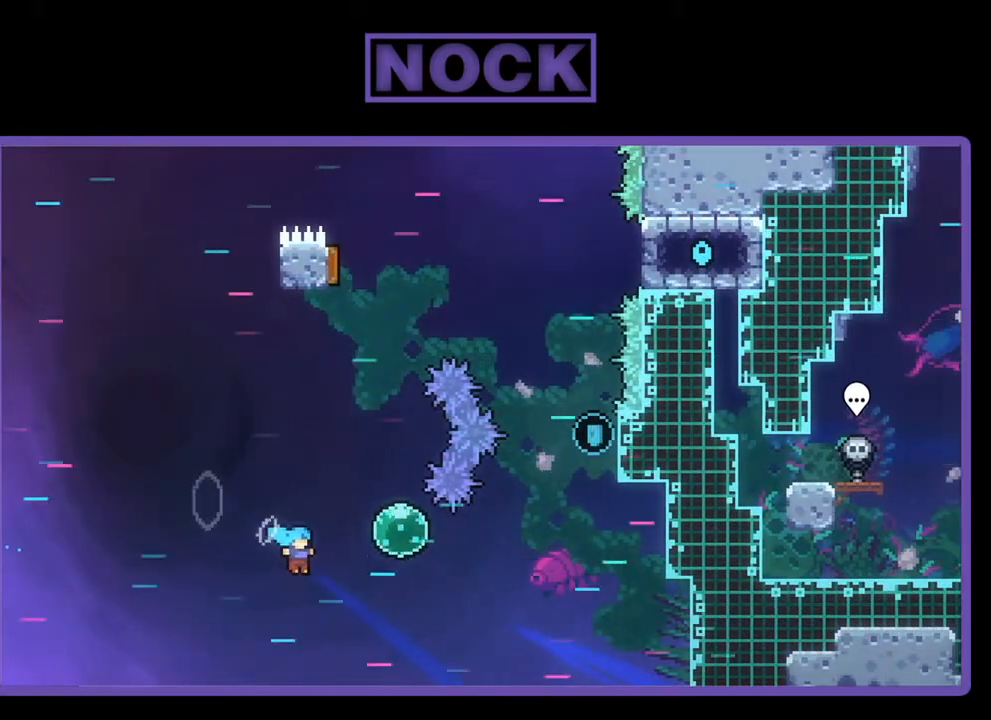
{"buttons": ["DPAD_UP"], "left_stick": "center", "events": [[267, "R2", "up"], [400, "CIRCLE", "up"], [433, "DPAD_UP", "down"], [467, "DPAD_RIGHT", "up"]]}
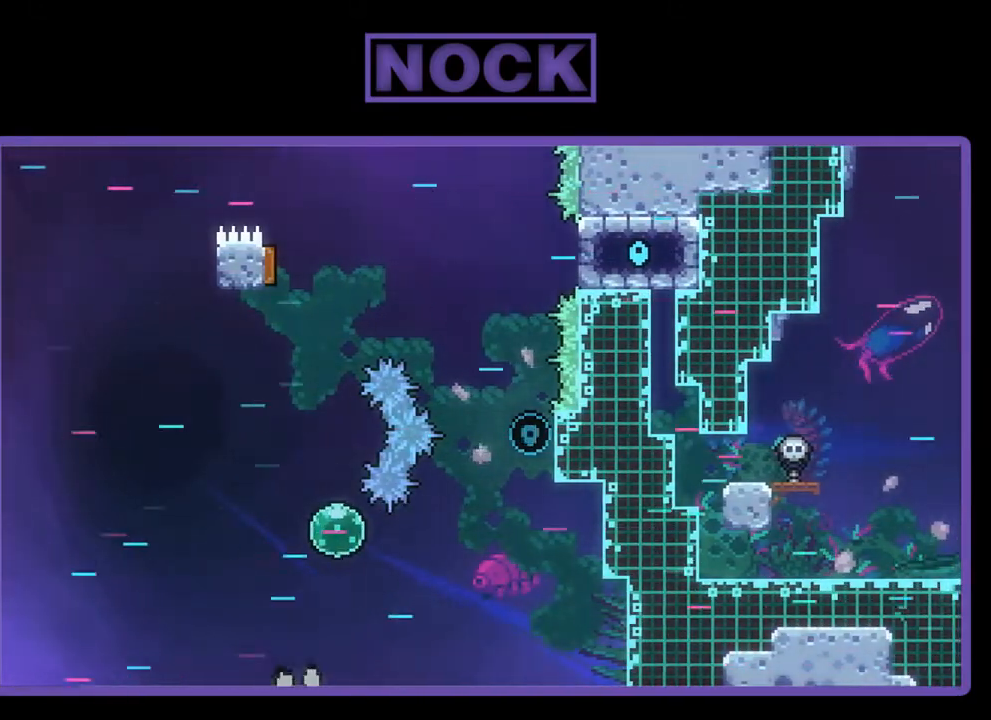
{"buttons": [], "left_stick": "center", "events": [[33, "DPAD_UP", "up"]]}
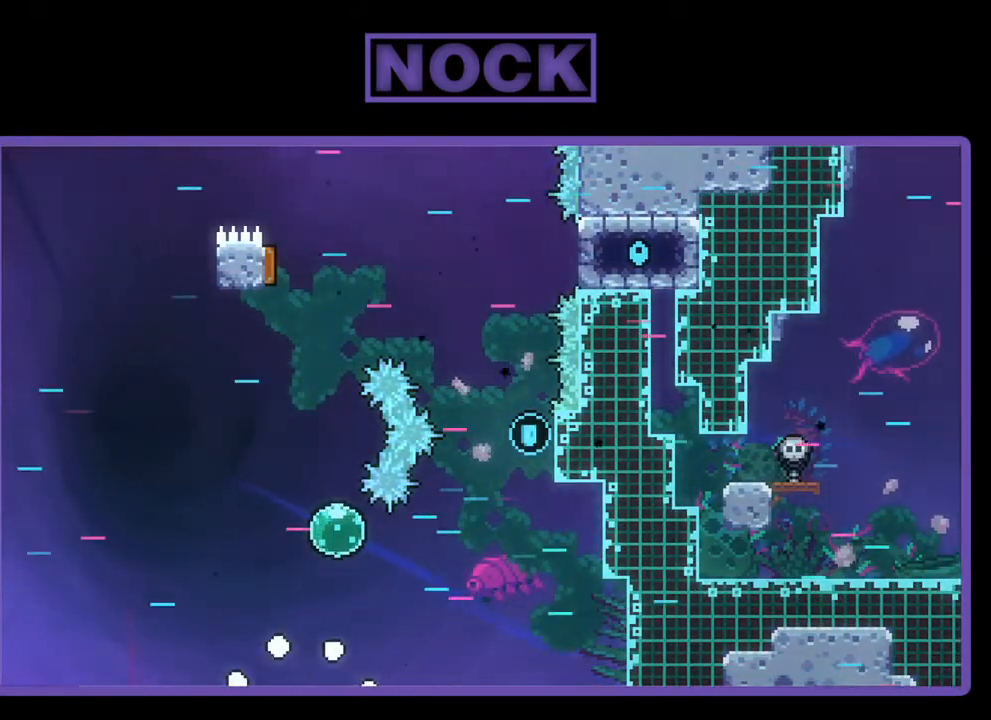
{"buttons": [], "left_stick": "center", "events": []}
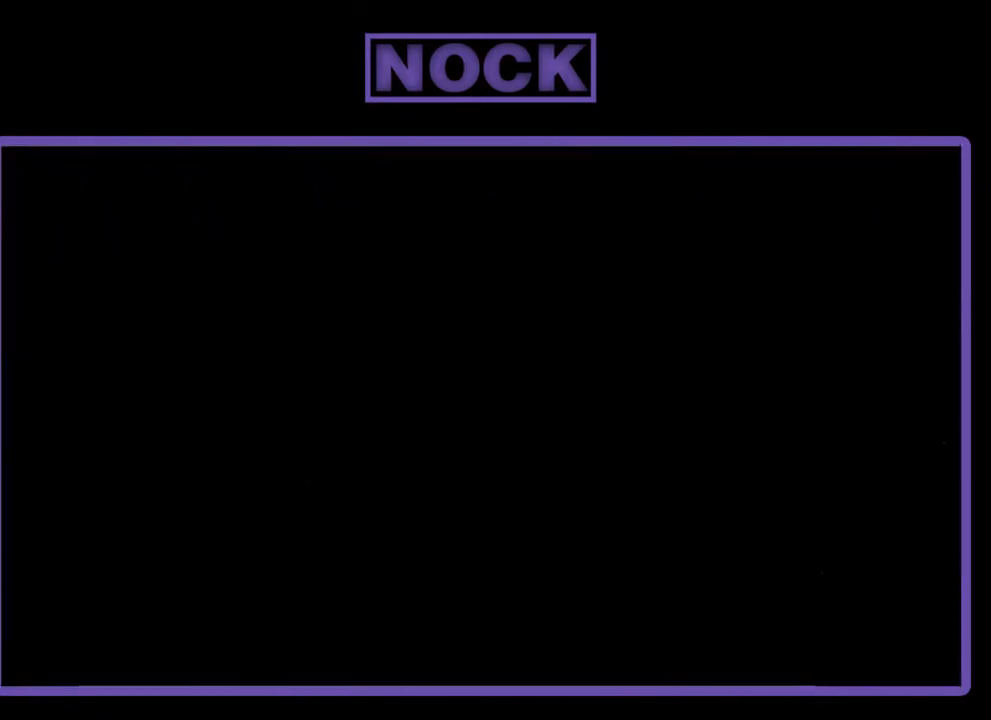
{"buttons": [], "left_stick": "center", "events": []}
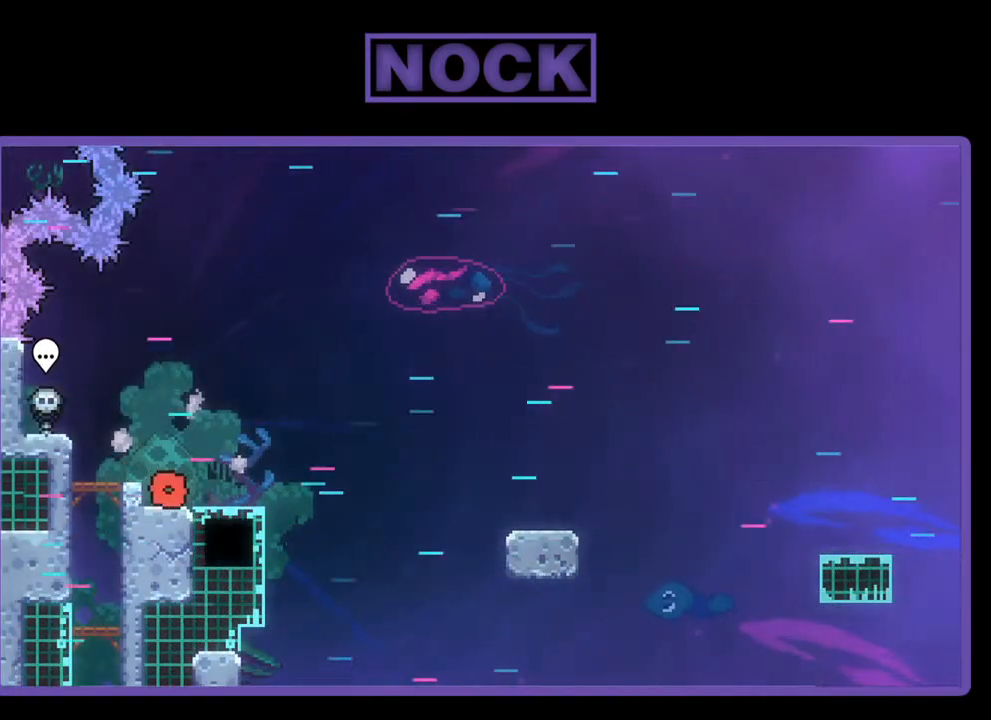
{"buttons": [], "left_stick": "center", "events": []}
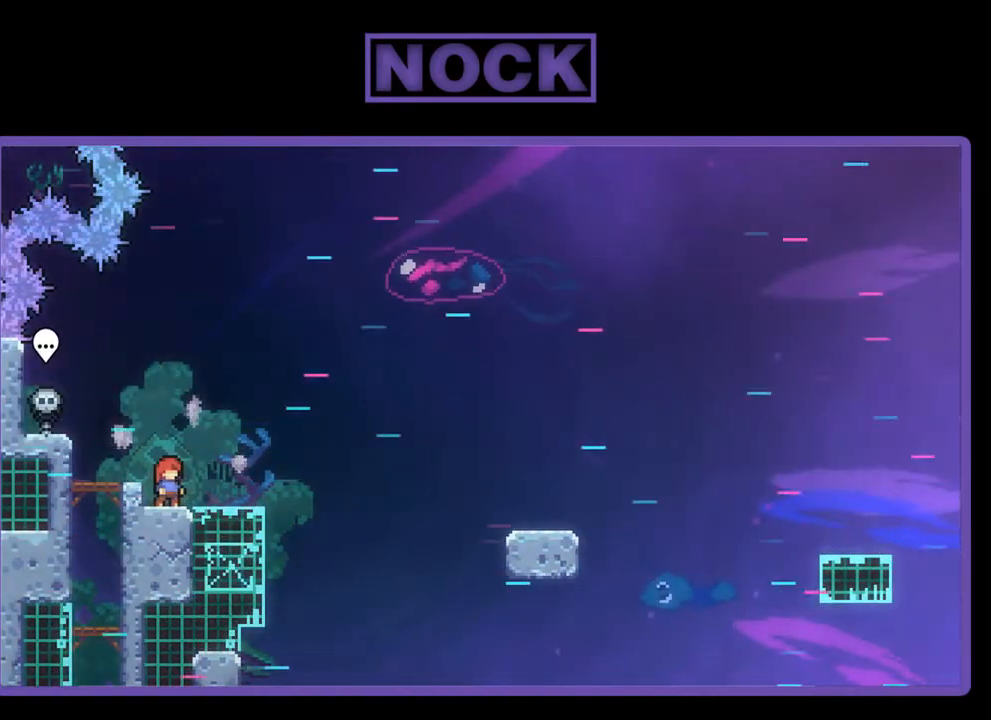
{"buttons": [], "left_stick": "center", "events": []}
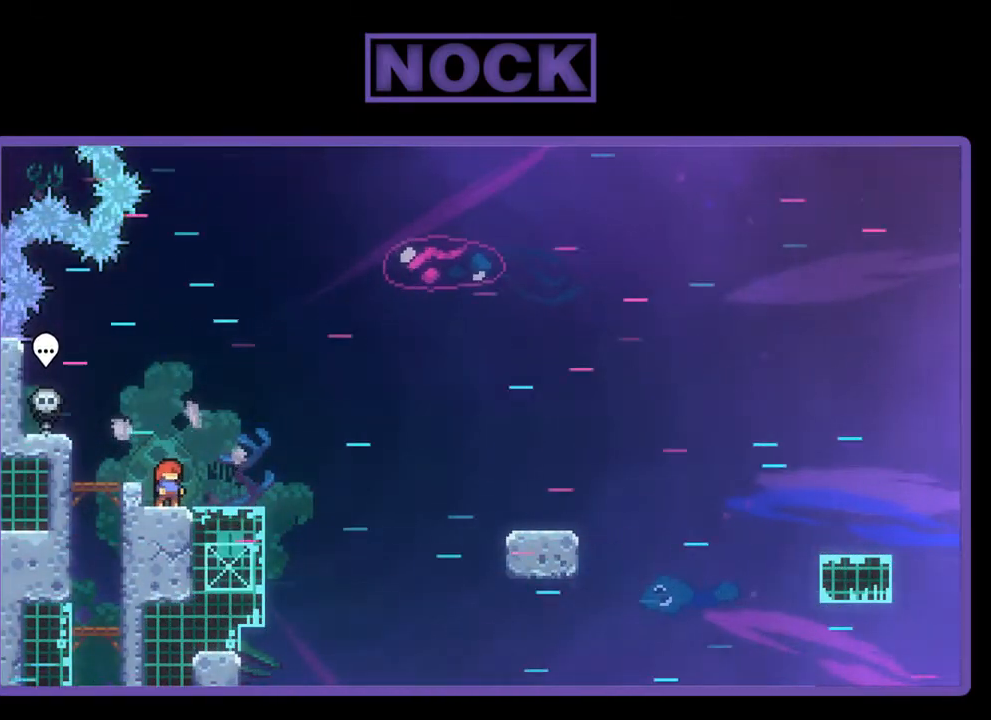
{"buttons": [], "left_stick": "center", "events": []}
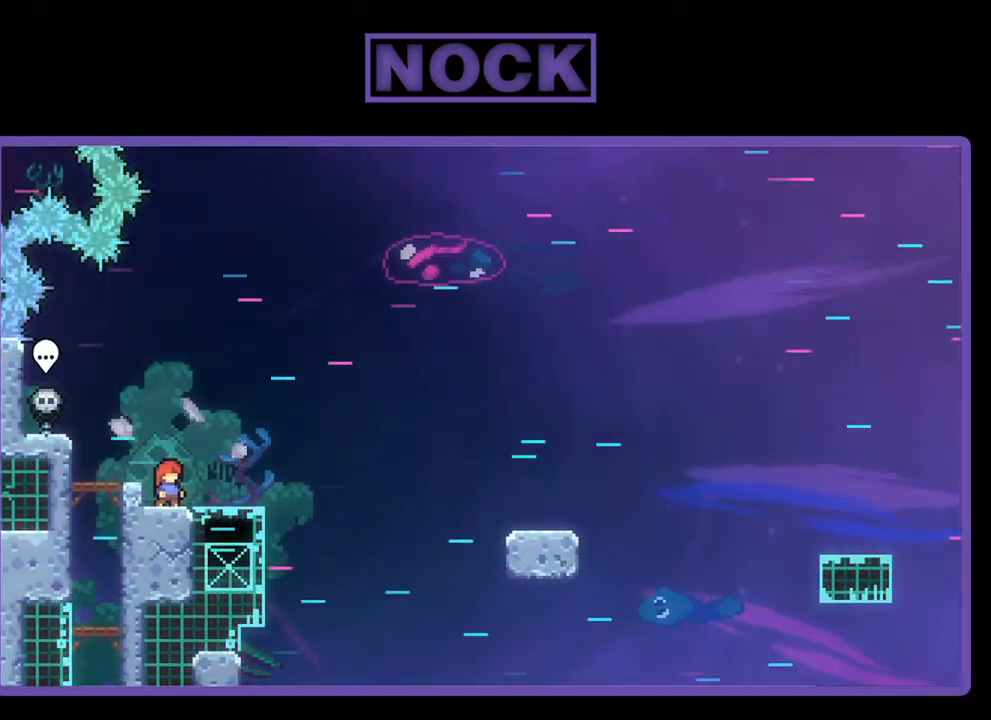
{"buttons": [], "left_stick": "center", "events": []}
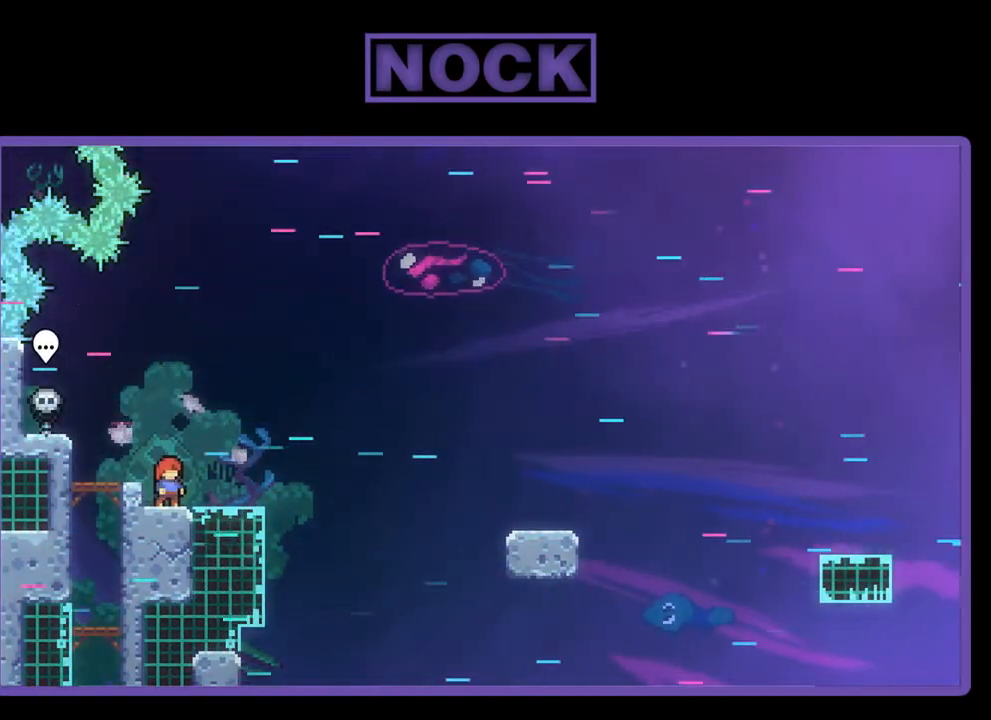
{"buttons": [], "left_stick": "center", "events": []}
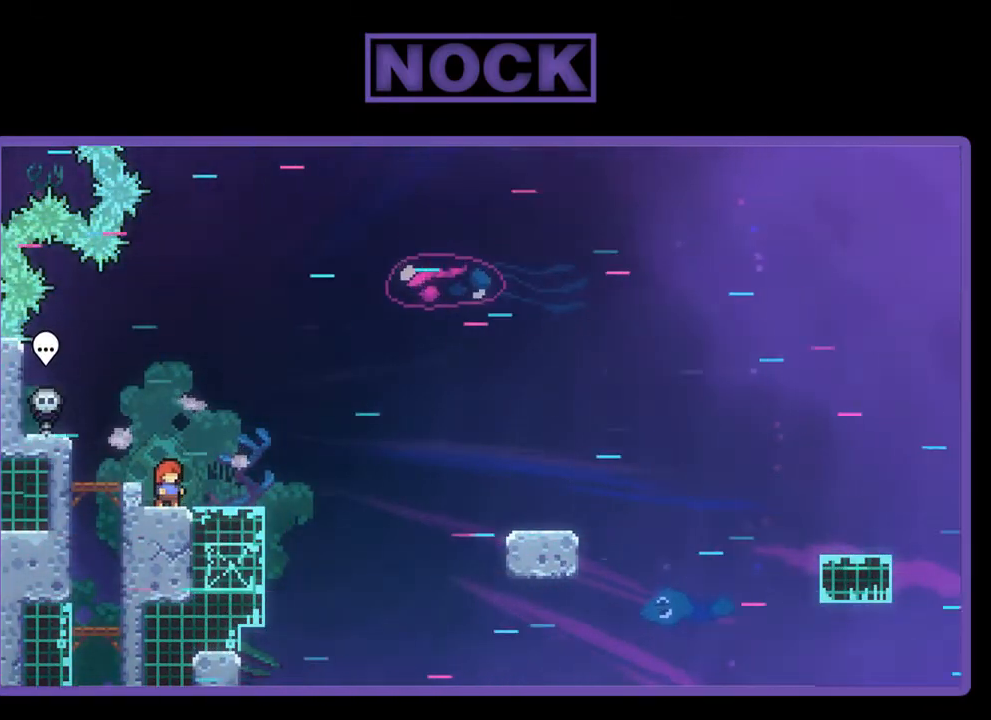
{"buttons": [], "left_stick": "center", "events": []}
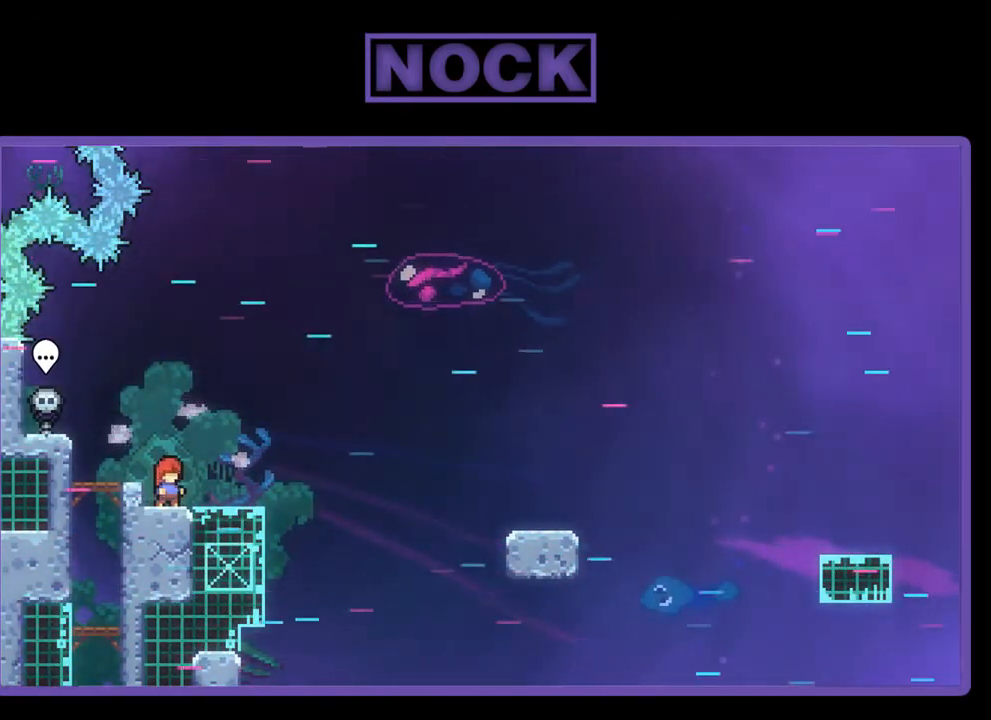
{"buttons": ["R2", "DPAD_DOWN", "DPAD_RIGHT"], "left_stick": "center", "events": [[267, "DPAD_DOWN", "down"], [267, "DPAD_RIGHT", "down"], [333, "R2", "down"]]}
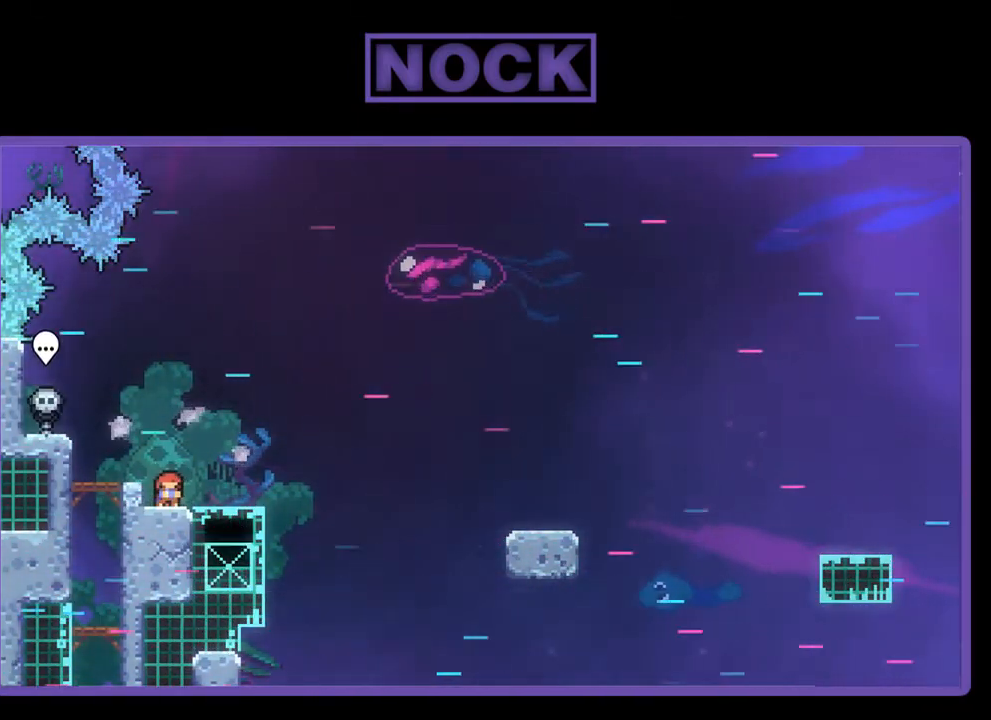
{"buttons": ["R2", "DPAD_DOWN", "DPAD_RIGHT"], "left_stick": "center", "events": []}
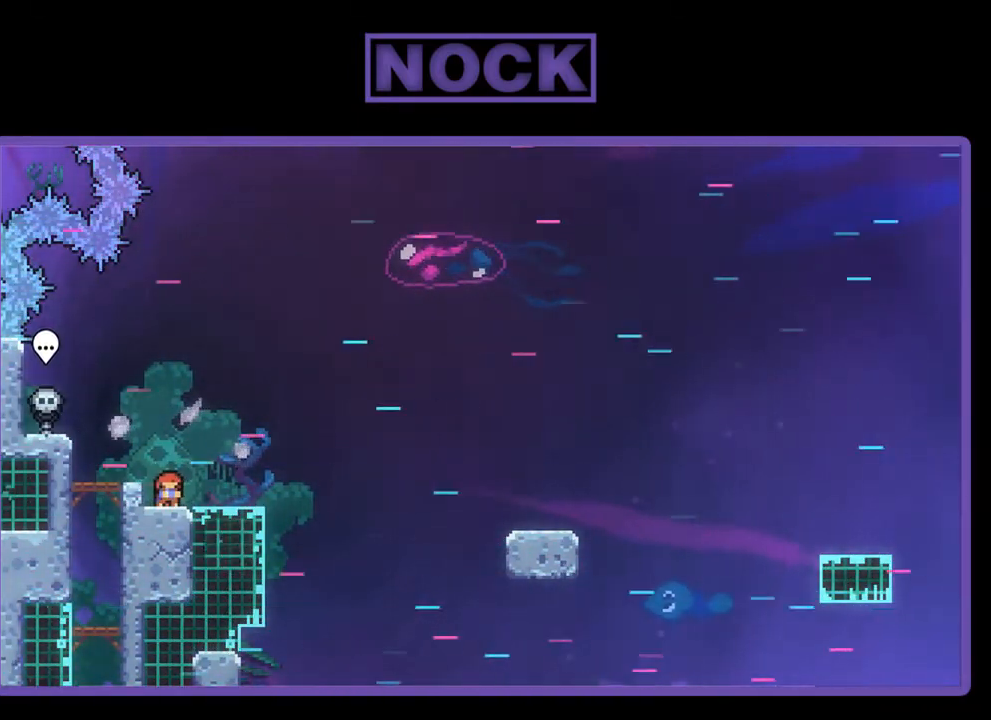
{"buttons": ["R2", "DPAD_DOWN", "DPAD_RIGHT"], "left_stick": "center", "events": [[33, "CROSS", "down"], [267, "CROSS", "up"]]}
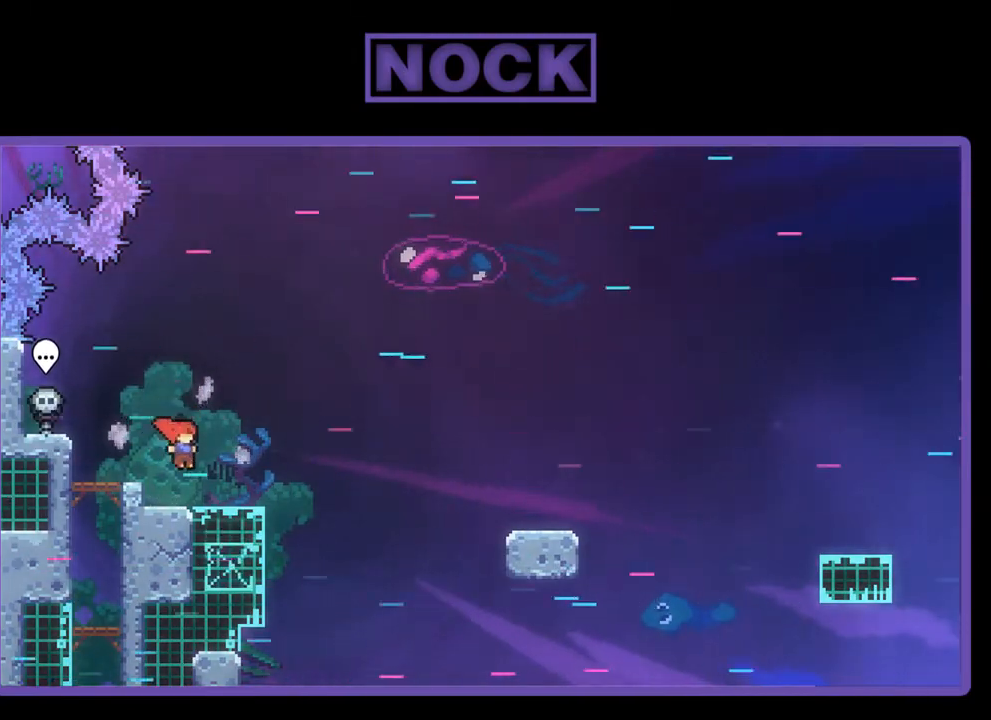
{"buttons": ["R2", "DPAD_DOWN", "DPAD_RIGHT"], "left_stick": "center", "events": [[33, "CIRCLE", "down"], [133, "CIRCLE", "up"], [267, "CROSS", "down"], [467, "CROSS", "up"]]}
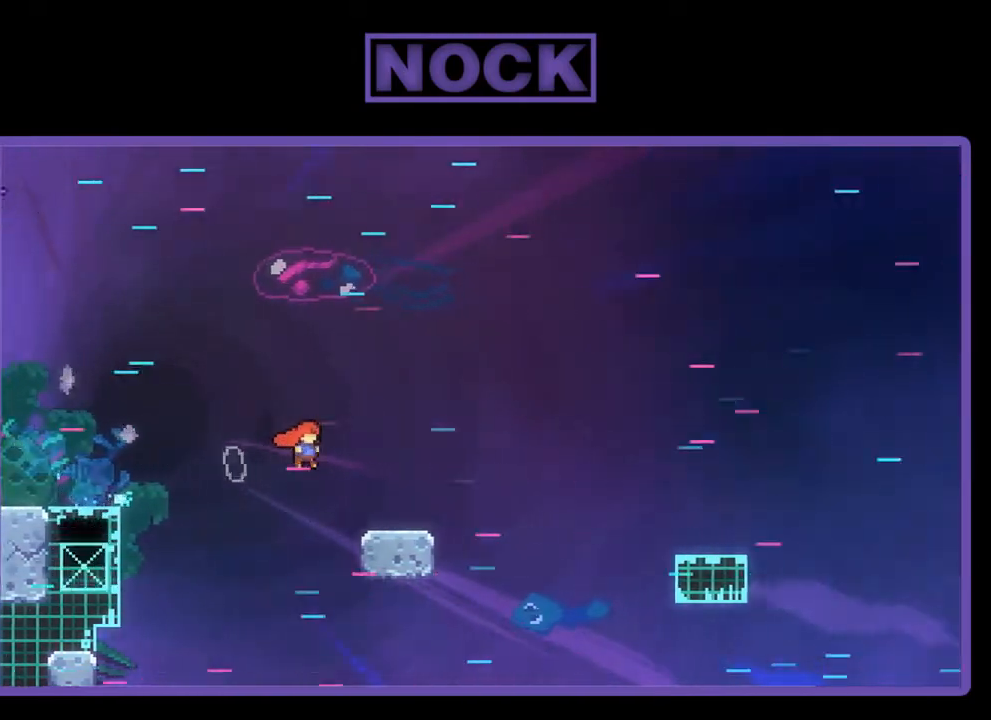
{"buttons": ["CROSS", "R2", "DPAD_DOWN", "DPAD_RIGHT"], "left_stick": "center", "events": [[167, "CIRCLE", "down"], [233, "CIRCLE", "up"], [333, "CROSS", "down"]]}
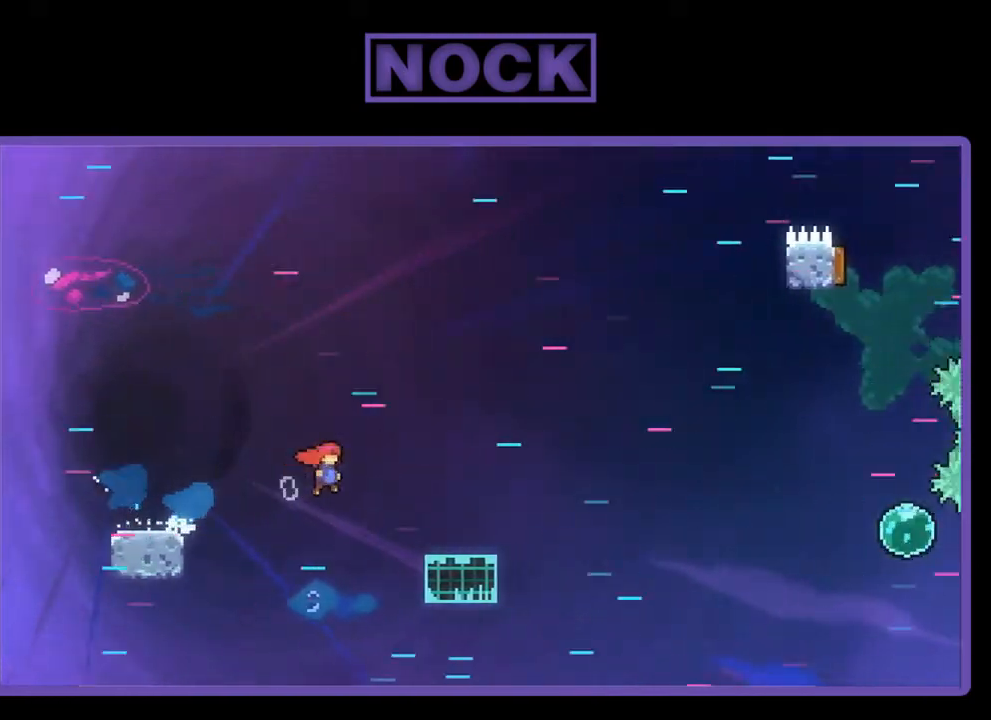
{"buttons": ["CROSS", "R2", "DPAD_DOWN", "DPAD_RIGHT"], "left_stick": "center", "events": [[100, "CROSS", "up"], [267, "CIRCLE", "down"], [367, "CIRCLE", "up"], [467, "CROSS", "down"]]}